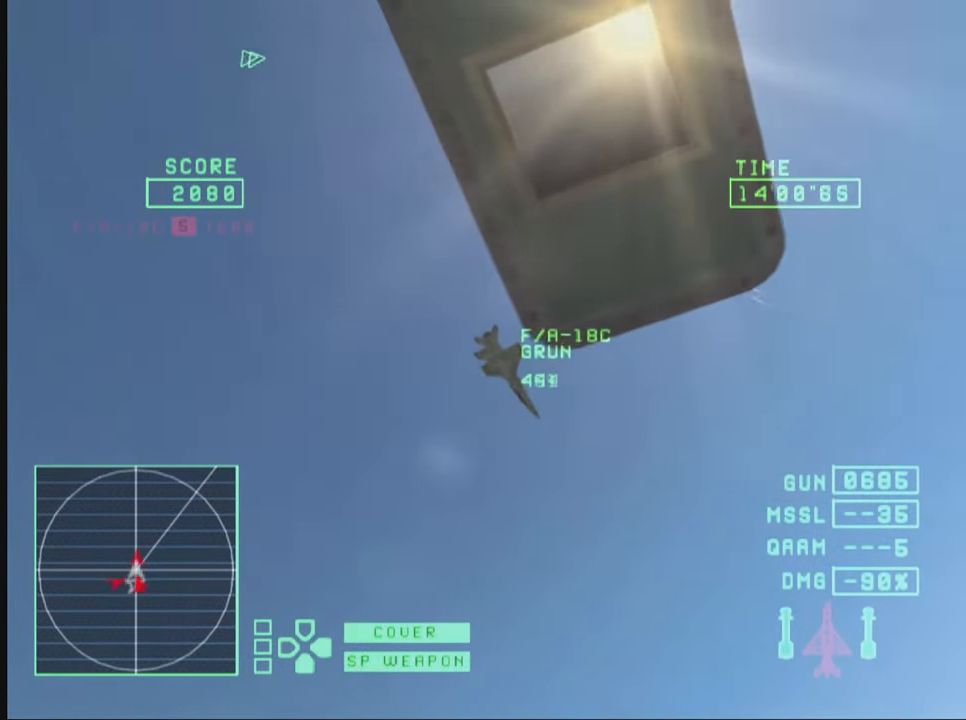
Gameplay with a controller (PlayStation layout); each line is a JSON object with the inputs held at the frame after it. "events" lists button and stick changes between this image and that frame as [ms after this image, input, new state], when the widget could be followed in between. Not read: L1 L3 R3.
{"buttons": ["TRIANGLE"], "left_stick": "down", "right_stick": "center", "events": [[234, "left_stick", "down"]]}
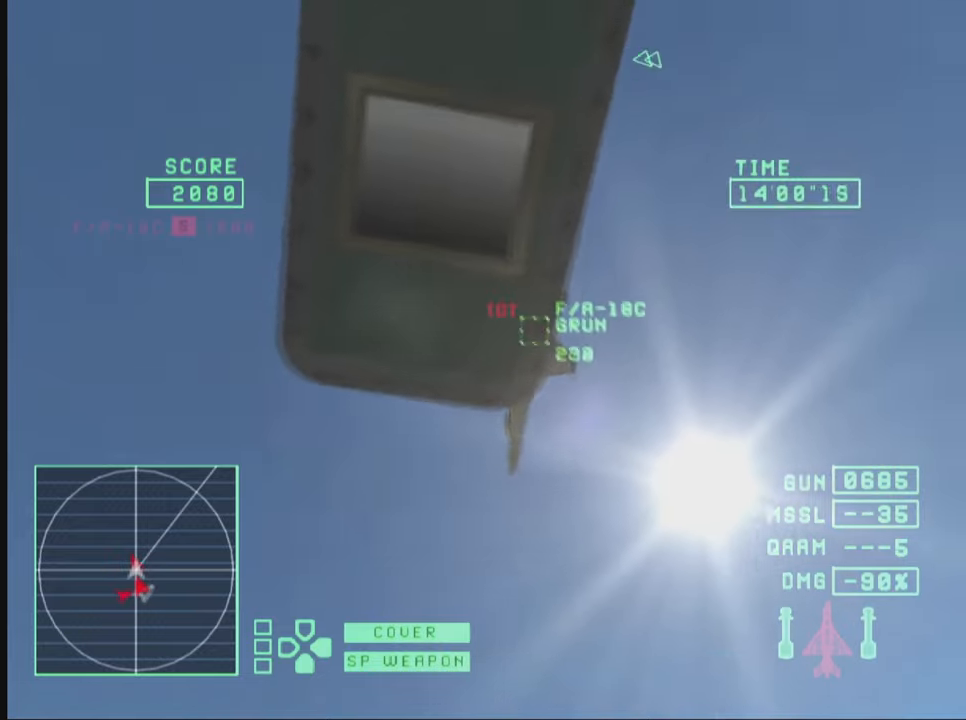
{"buttons": ["TRIANGLE"], "left_stick": "down", "right_stick": "center", "events": [[50, "left_stick", "down-left"], [383, "left_stick", "down"]]}
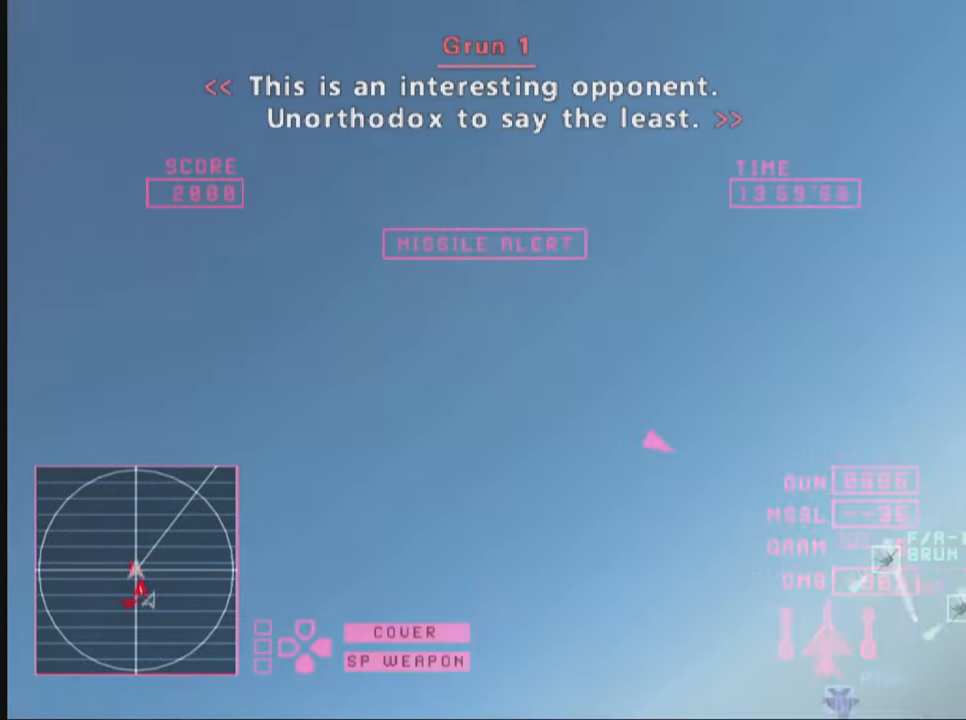
{"buttons": ["TRIANGLE", "R1"], "left_stick": "down-left", "right_stick": "center", "events": [[100, "R1", "down"], [200, "left_stick", "down-left"]]}
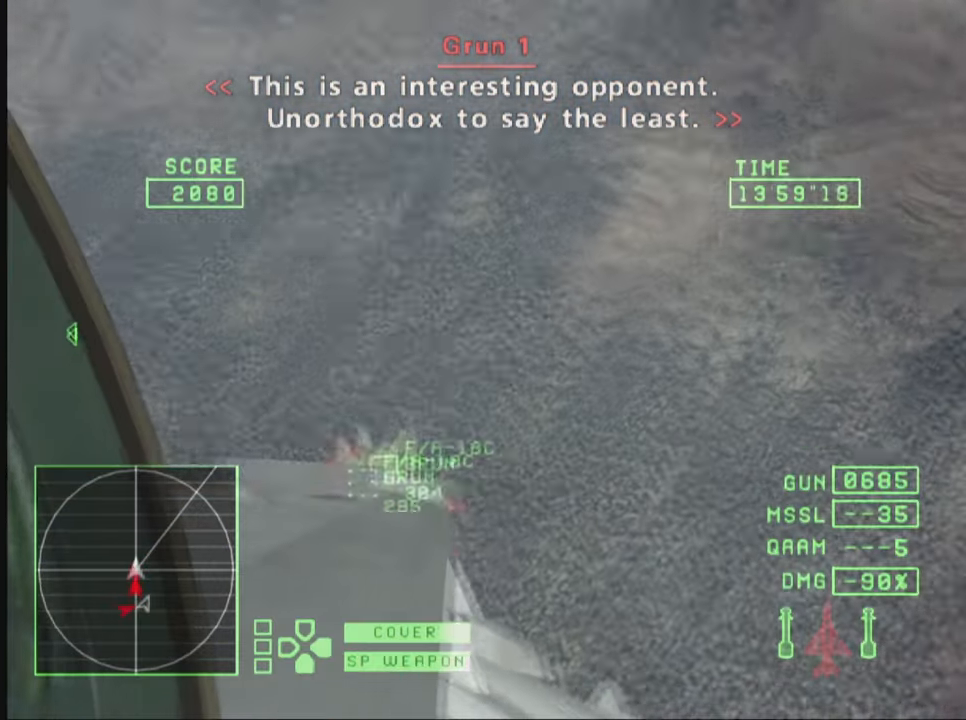
{"buttons": ["TRIANGLE", "R1"], "left_stick": "down", "right_stick": "center", "events": [[150, "left_stick", "down"]]}
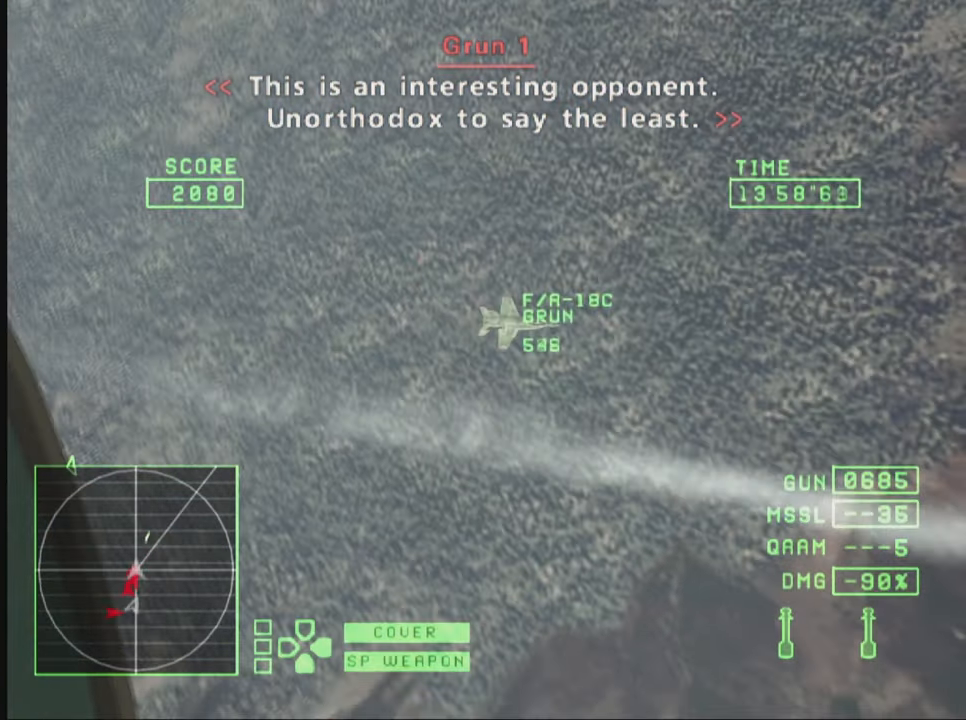
{"buttons": ["TRIANGLE", "R1"], "left_stick": "down-right", "right_stick": "center", "events": [[483, "left_stick", "down-right"]]}
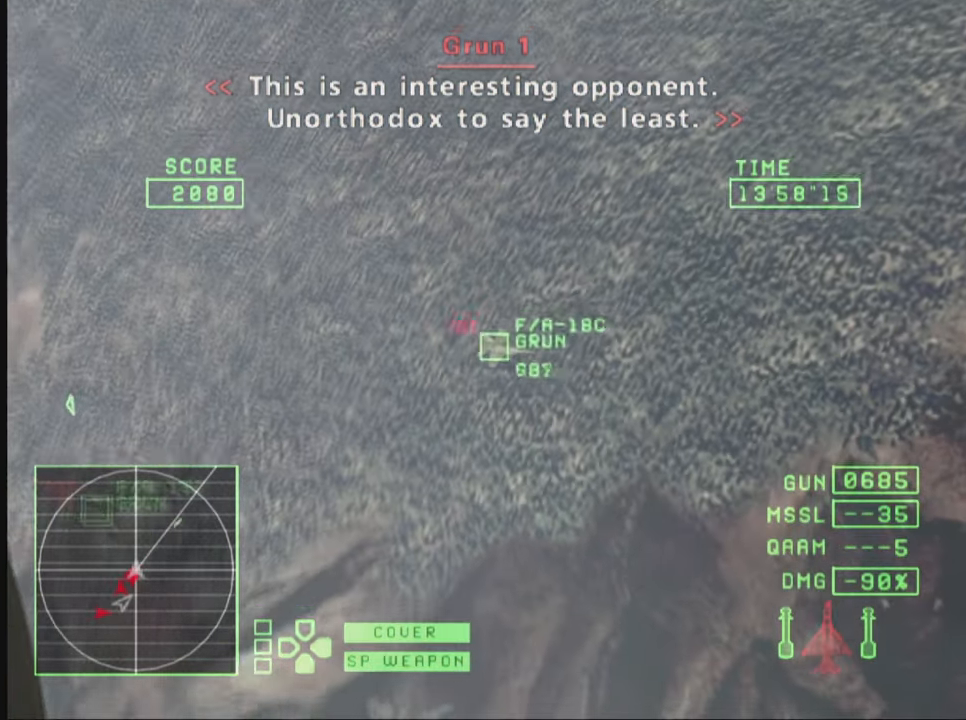
{"buttons": ["R1"], "left_stick": "down-right", "right_stick": "center", "events": [[50, "TRIANGLE", "up"], [216, "TRIANGLE", "down"], [283, "TRIANGLE", "up"]]}
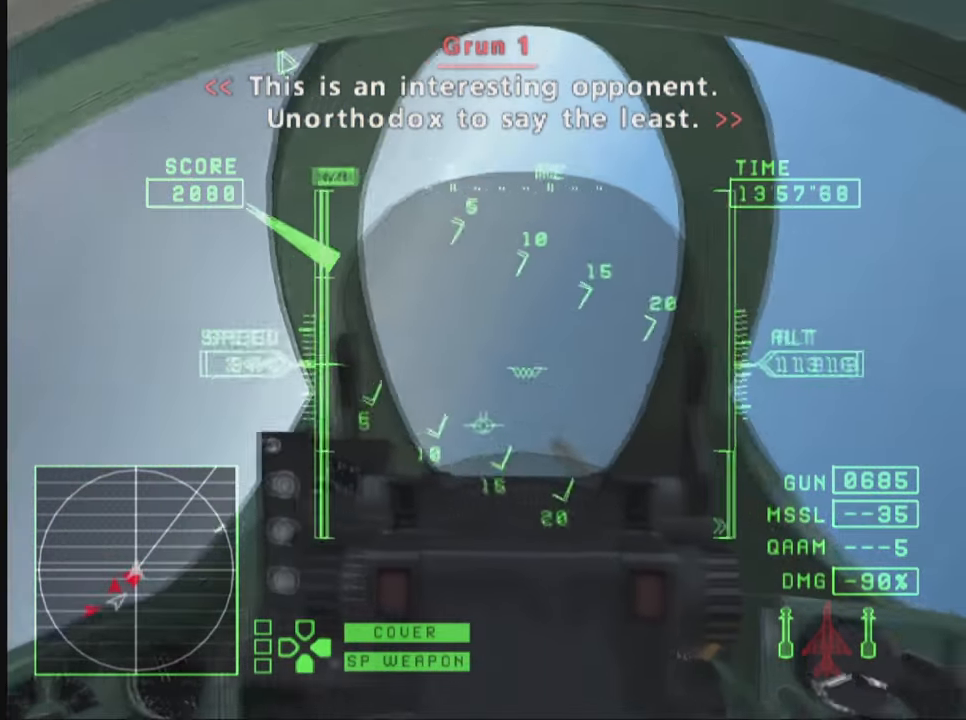
{"buttons": ["R1"], "left_stick": "down", "right_stick": "center", "events": [[500, "left_stick", "down"]]}
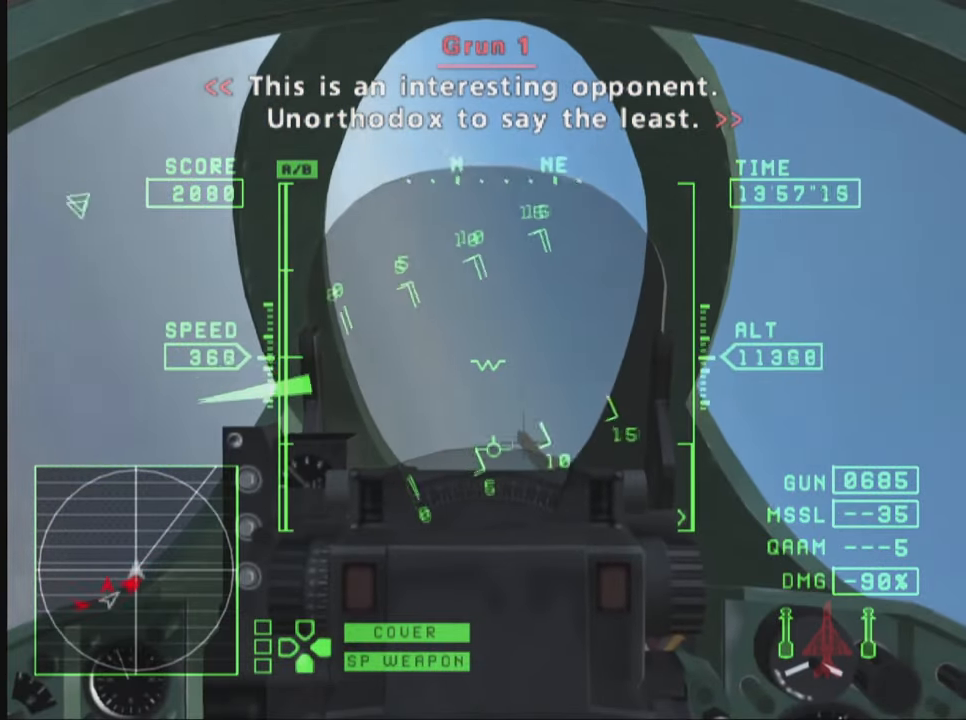
{"buttons": ["R1"], "left_stick": "down", "right_stick": "center", "events": []}
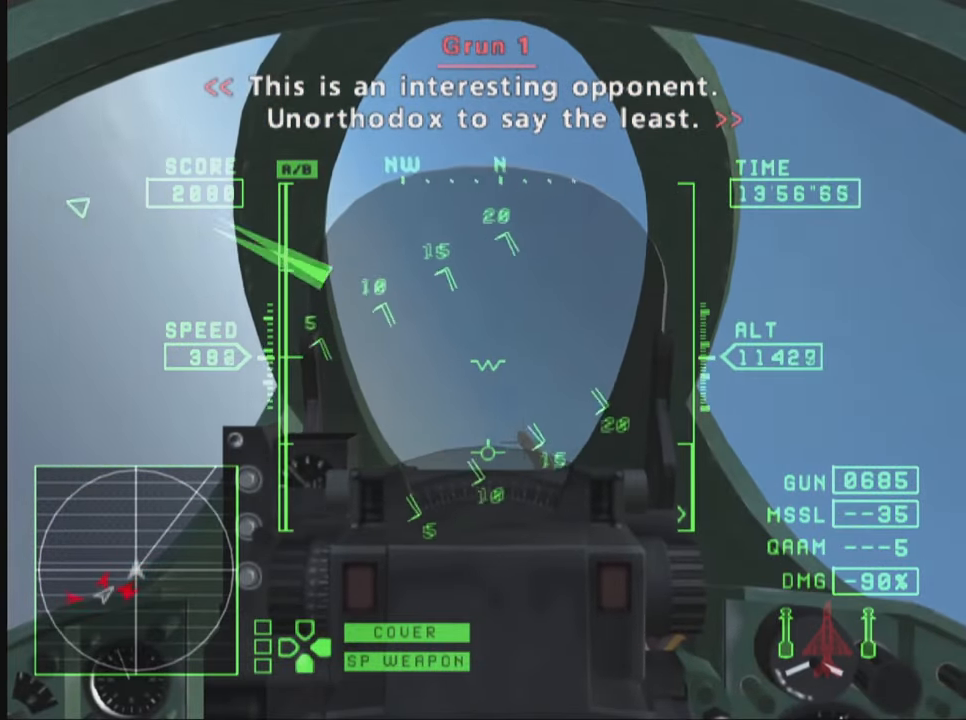
{"buttons": [], "left_stick": "down", "right_stick": "center", "events": [[150, "R1", "up"], [316, "TRIANGLE", "down"], [450, "TRIANGLE", "up"]]}
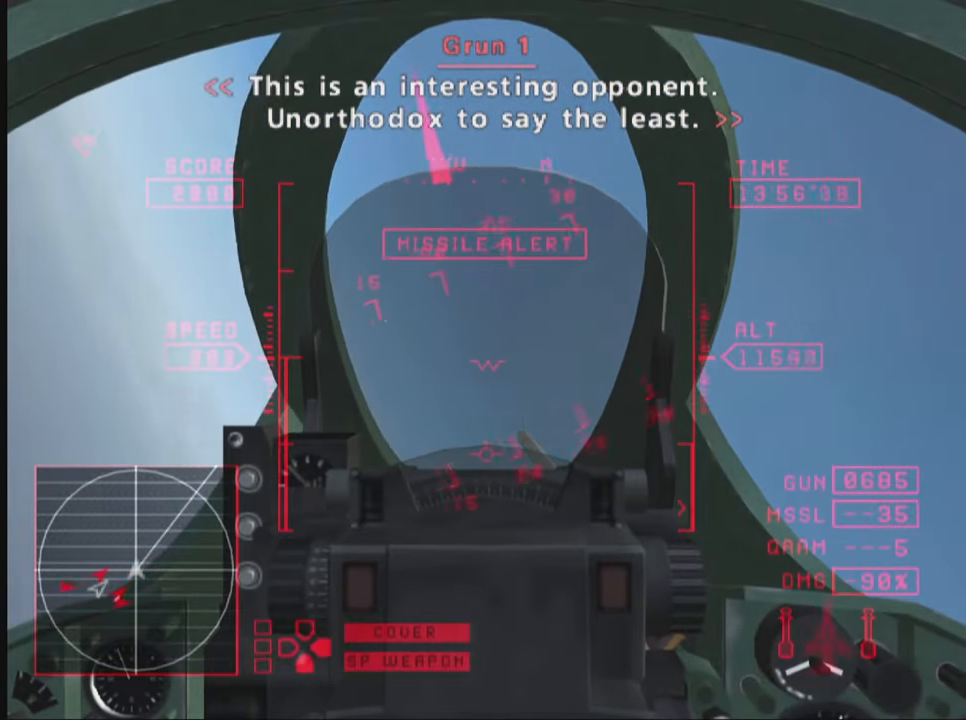
{"buttons": ["TRIANGLE"], "left_stick": "down", "right_stick": "center", "events": [[50, "TRIANGLE", "down"]]}
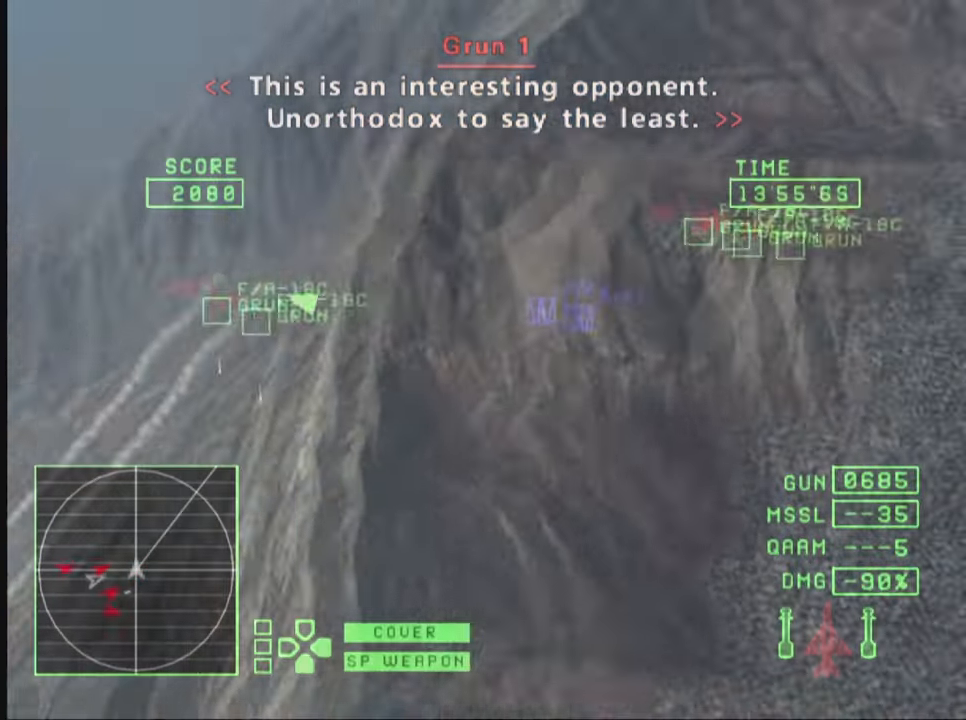
{"buttons": ["TRIANGLE", "R1"], "left_stick": "down", "right_stick": "center", "events": [[500, "R1", "down"]]}
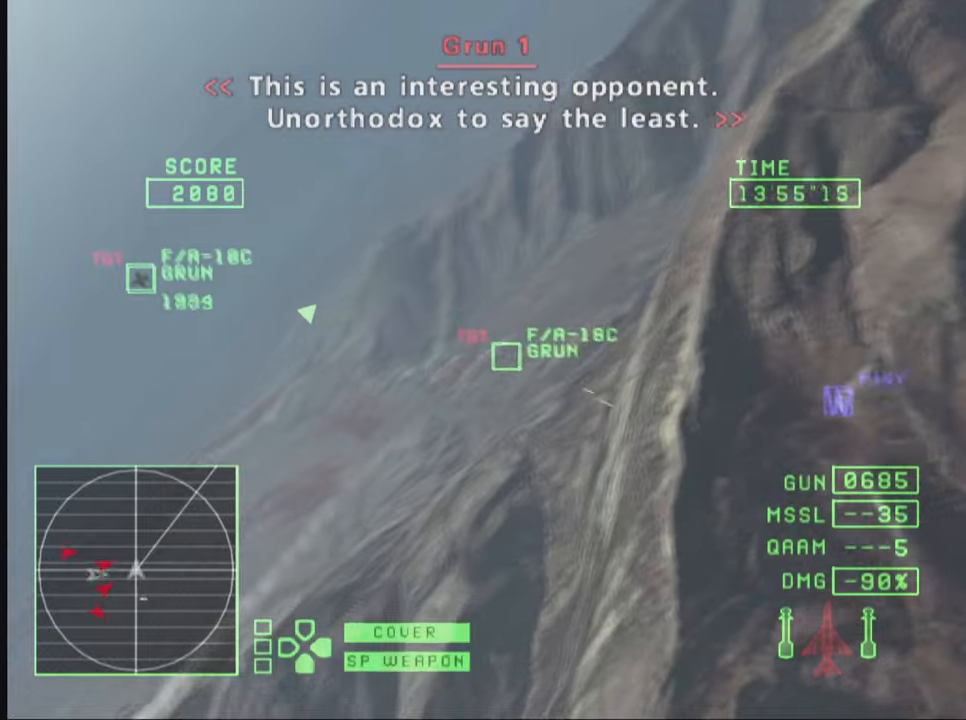
{"buttons": ["TRIANGLE", "R1"], "left_stick": "down-right", "right_stick": "center", "events": [[50, "left_stick", "down-right"]]}
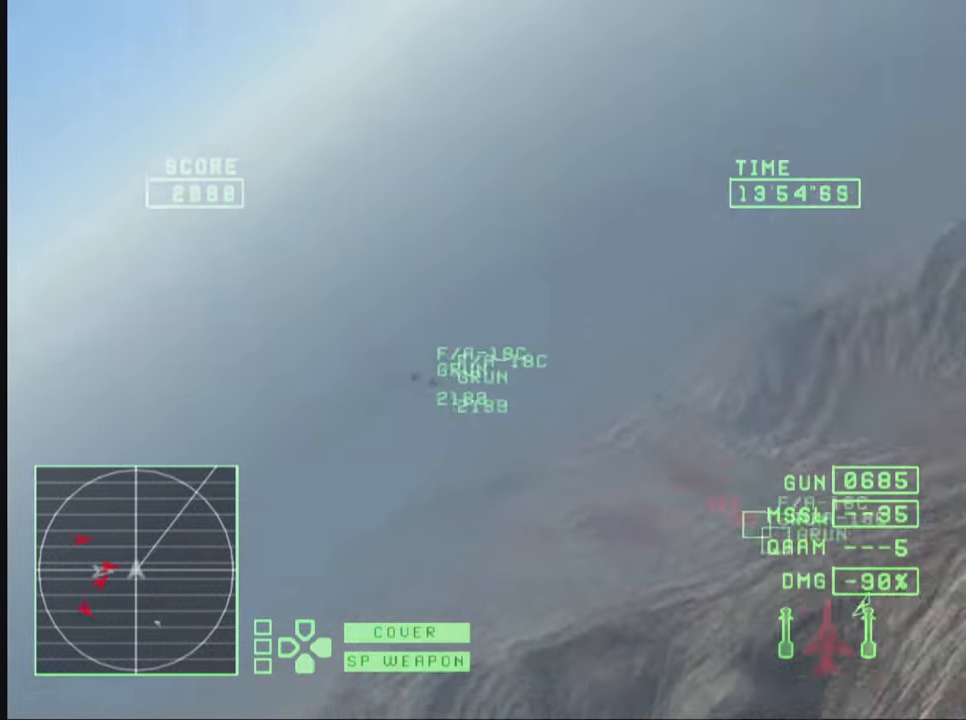
{"buttons": ["TRIANGLE", "R1"], "left_stick": "down", "right_stick": "center", "events": [[67, "left_stick", "down"]]}
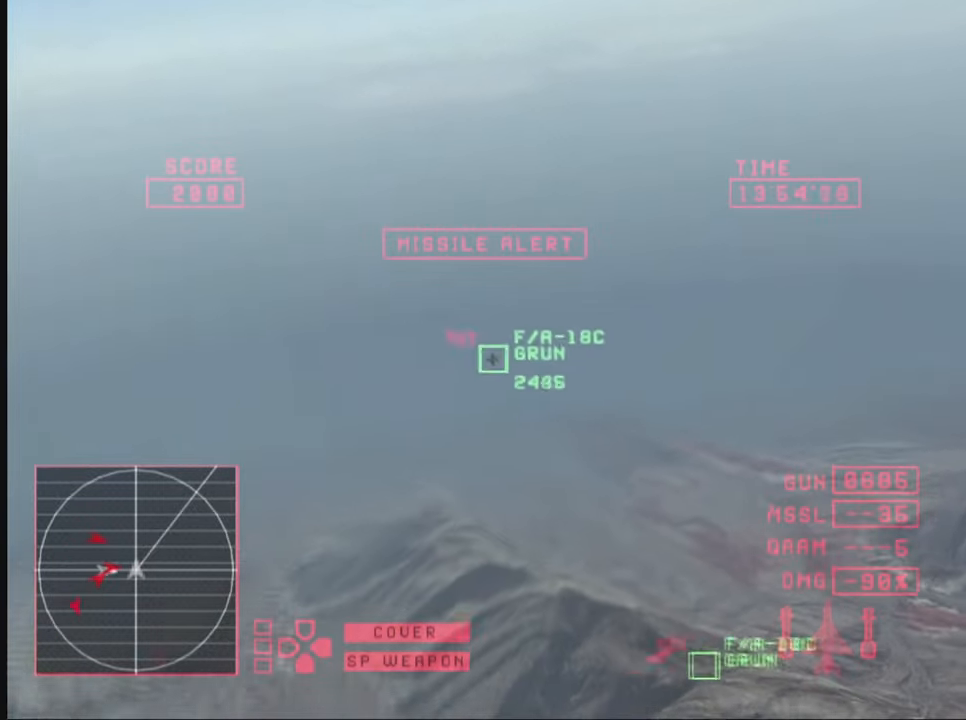
{"buttons": ["TRIANGLE", "R1"], "left_stick": "down", "right_stick": "center", "events": []}
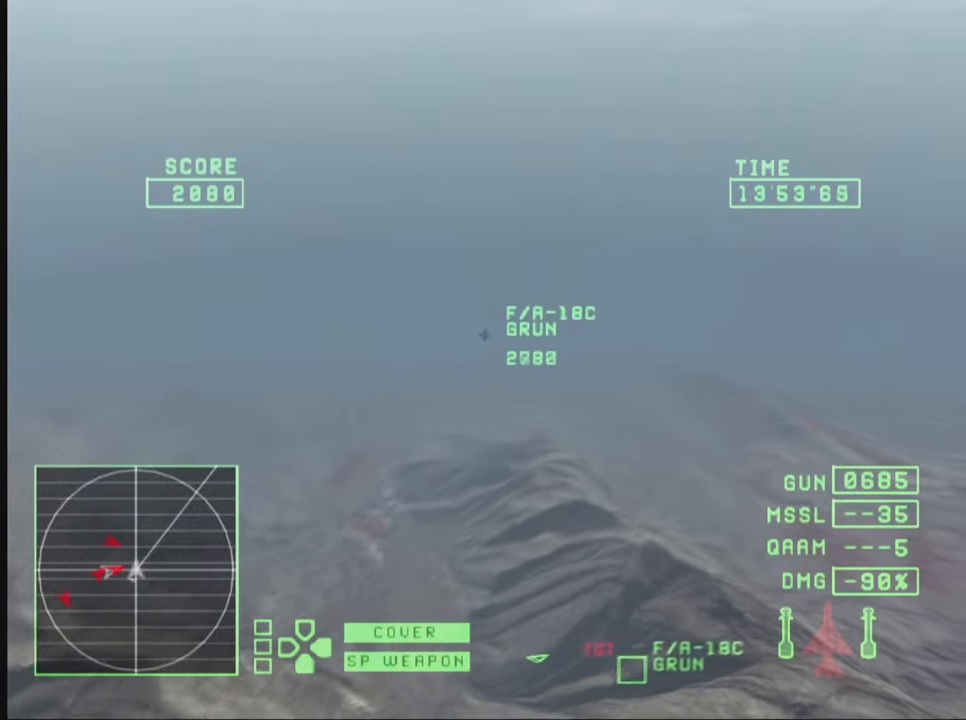
{"buttons": ["TRIANGLE", "R1"], "left_stick": "down", "right_stick": "center", "events": []}
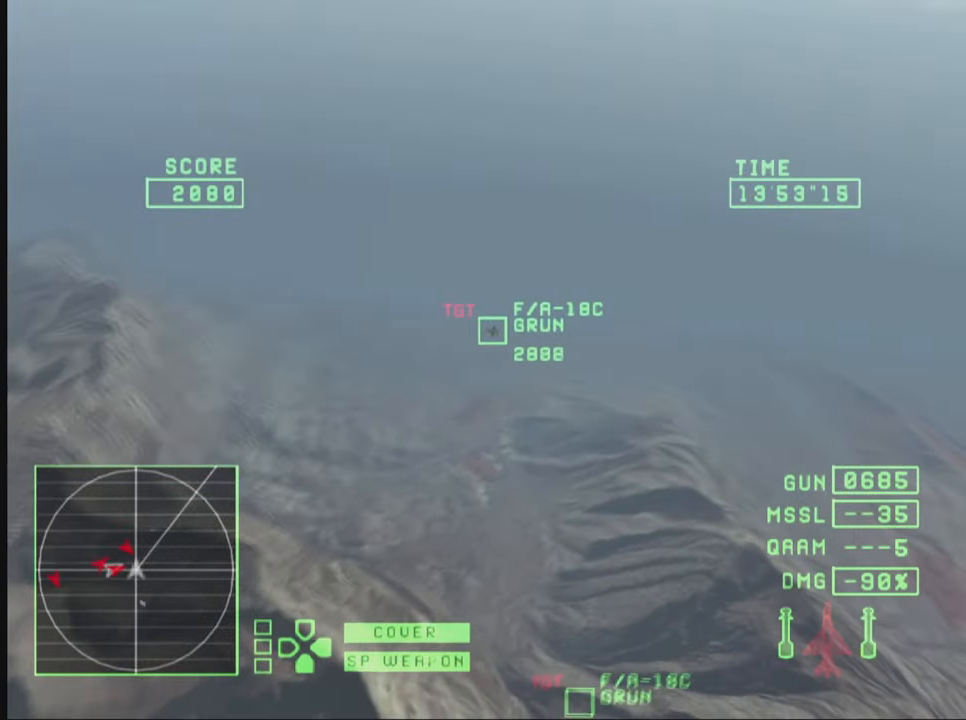
{"buttons": ["TRIANGLE", "R1"], "left_stick": "down", "right_stick": "center", "events": []}
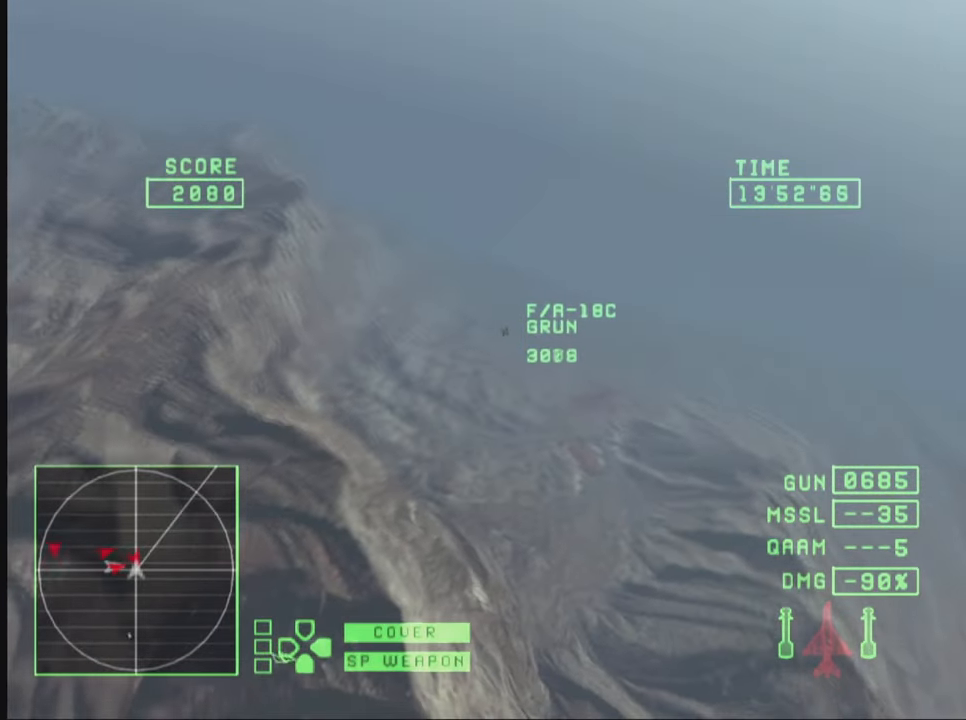
{"buttons": ["TRIANGLE", "L2"], "left_stick": "down", "right_stick": "center", "events": [[100, "R1", "up"], [400, "L2", "down"]]}
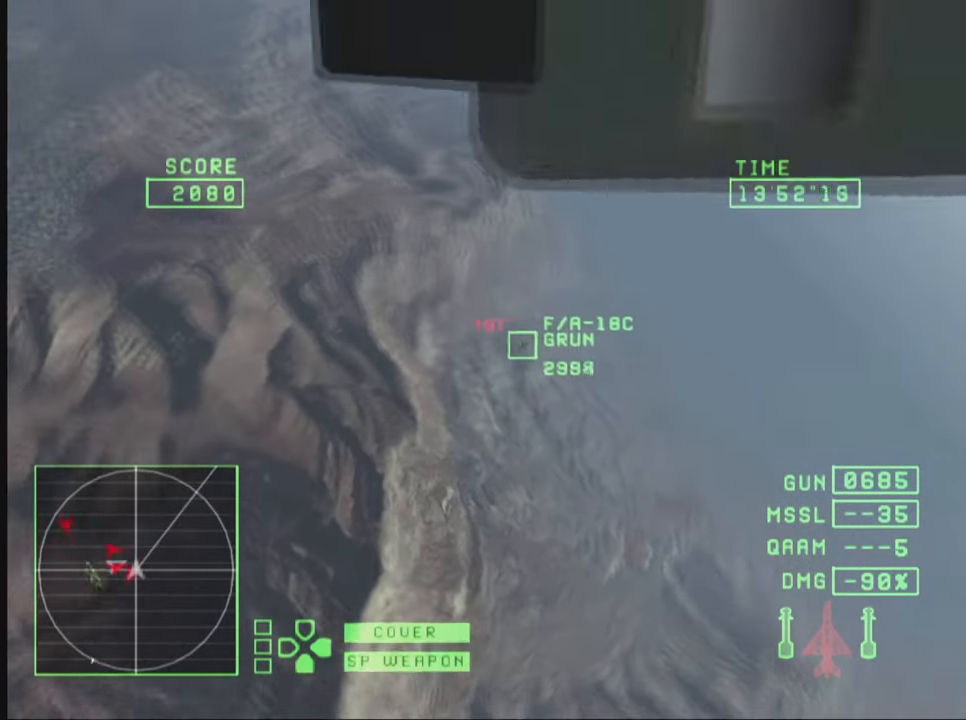
{"buttons": ["TRIANGLE", "L2"], "left_stick": "down", "right_stick": "center", "events": []}
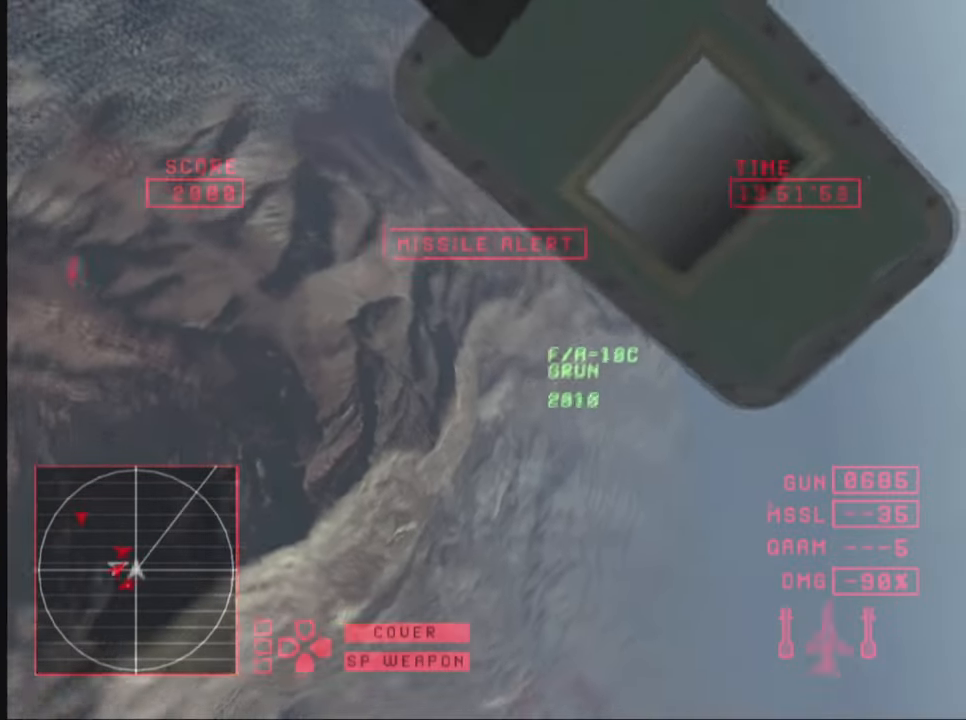
{"buttons": ["TRIANGLE", "L2"], "left_stick": "down", "right_stick": "center", "events": []}
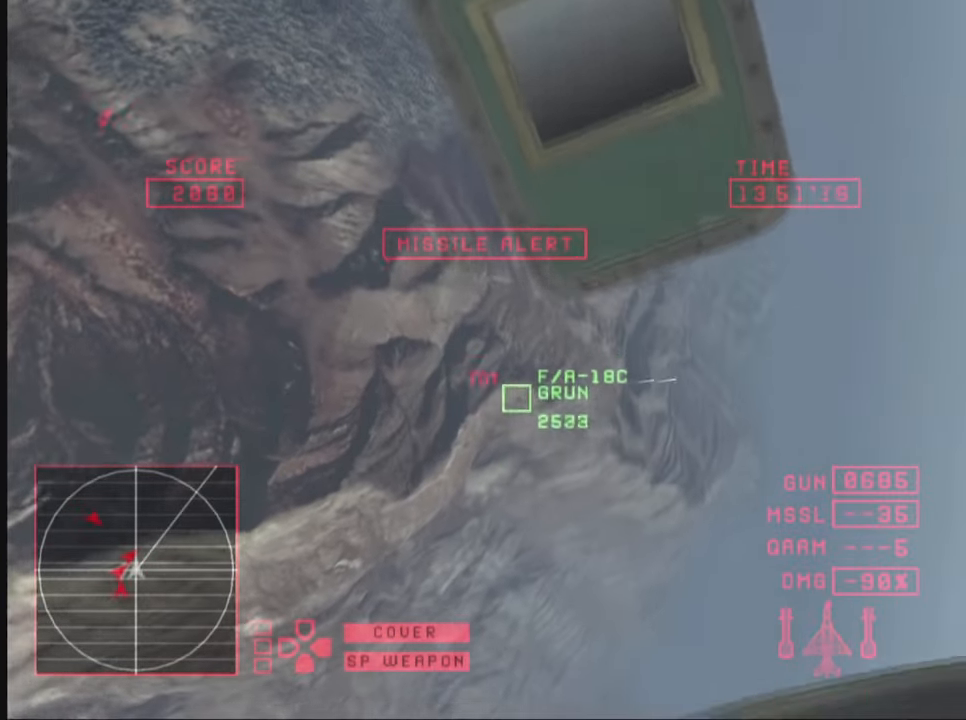
{"buttons": ["TRIANGLE", "L2"], "left_stick": "down", "right_stick": "center", "events": []}
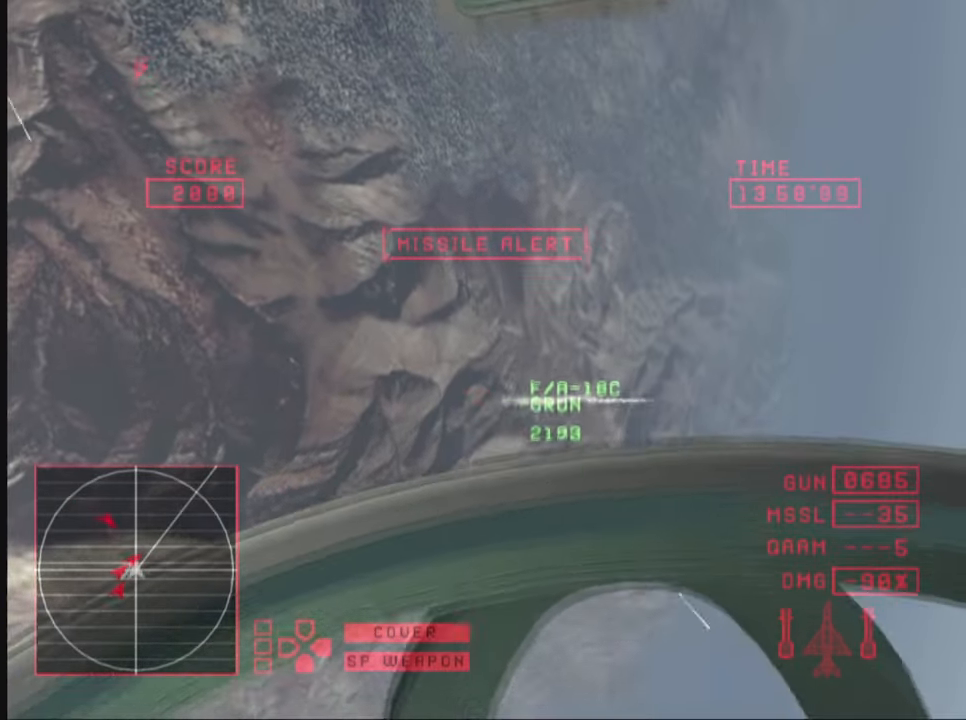
{"buttons": ["TRIANGLE", "R1"], "left_stick": "down", "right_stick": "center", "events": [[83, "L2", "up"], [150, "R1", "down"]]}
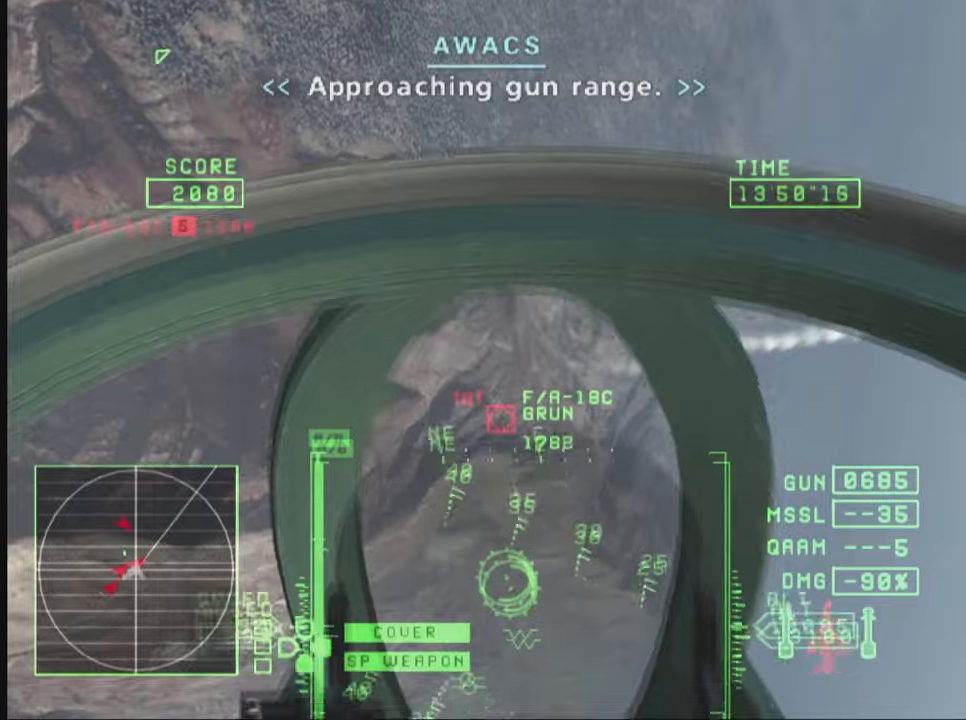
{"buttons": ["TRIANGLE", "R1"], "left_stick": "left", "right_stick": "center", "events": [[217, "CIRCLE", "down"], [267, "left_stick", "left"], [300, "CIRCLE", "up"], [350, "CIRCLE", "down"], [434, "CIRCLE", "up"]]}
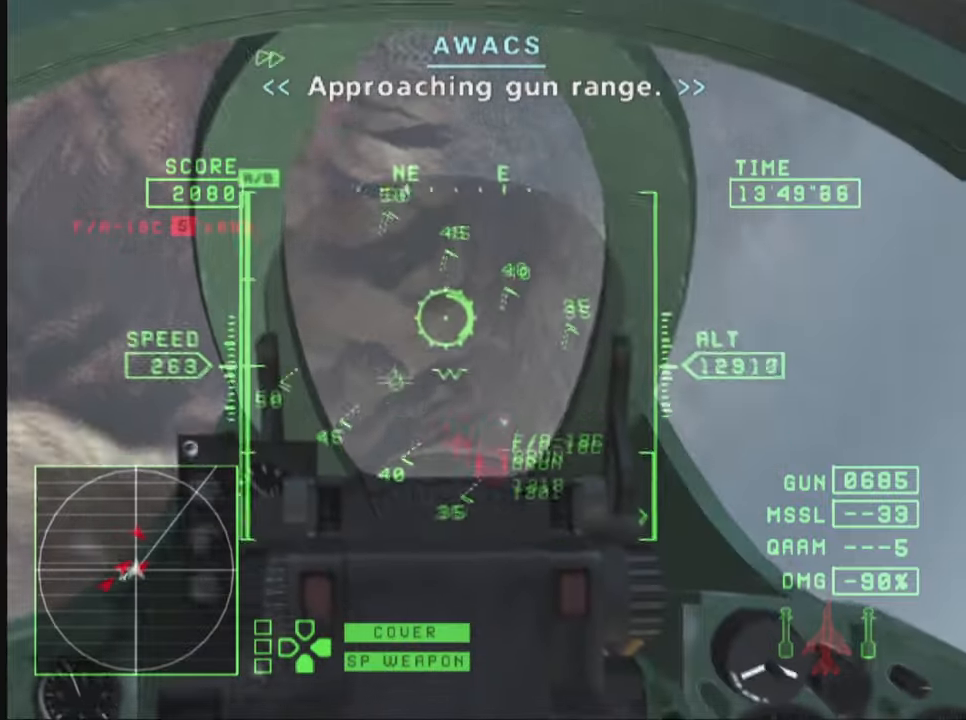
{"buttons": ["TRIANGLE", "R1"], "left_stick": "left", "right_stick": "center", "events": []}
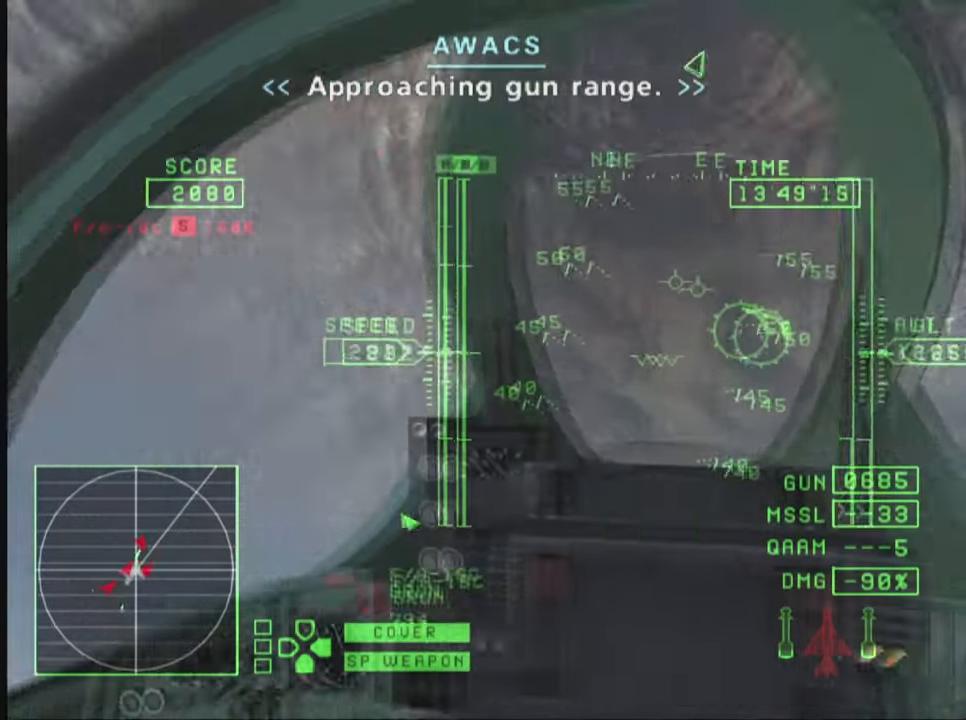
{"buttons": ["TRIANGLE", "R1"], "left_stick": "down", "right_stick": "center", "events": [[184, "left_stick", "down-left"], [300, "left_stick", "down"]]}
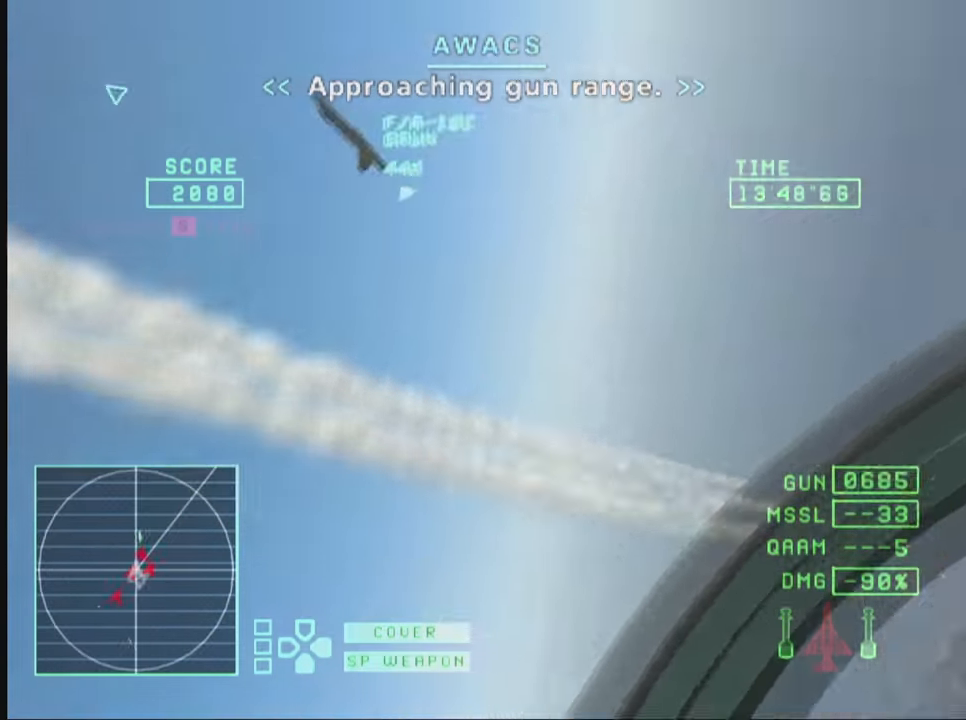
{"buttons": ["TRIANGLE"], "left_stick": "down-left", "right_stick": "center", "events": [[67, "left_stick", "down-left"], [234, "R1", "up"]]}
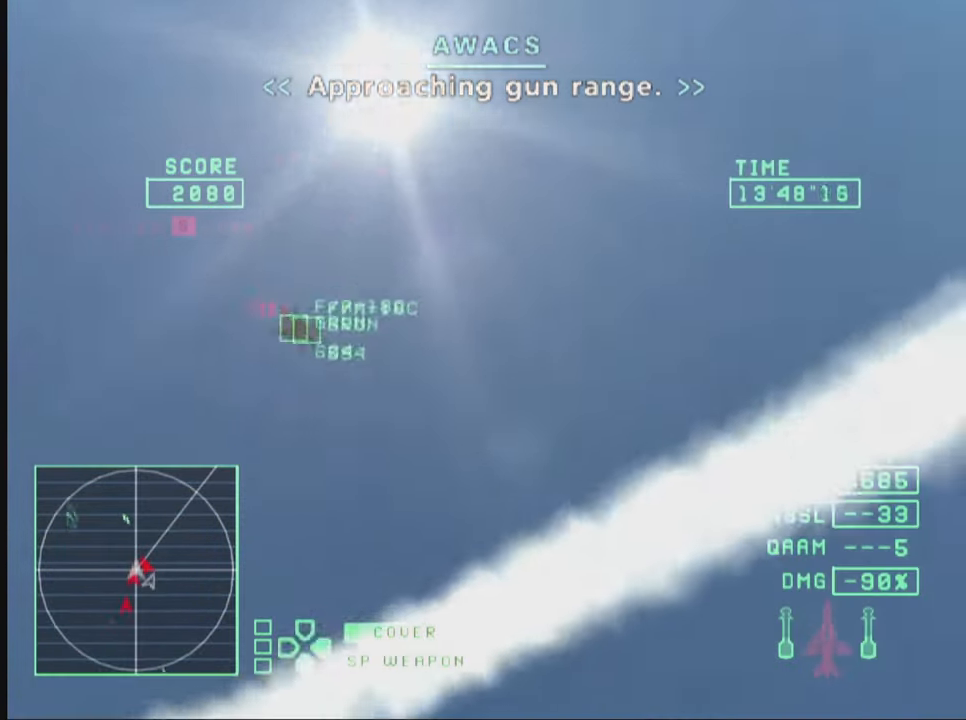
{"buttons": ["TRIANGLE"], "left_stick": "down", "right_stick": "center", "events": [[117, "left_stick", "down"]]}
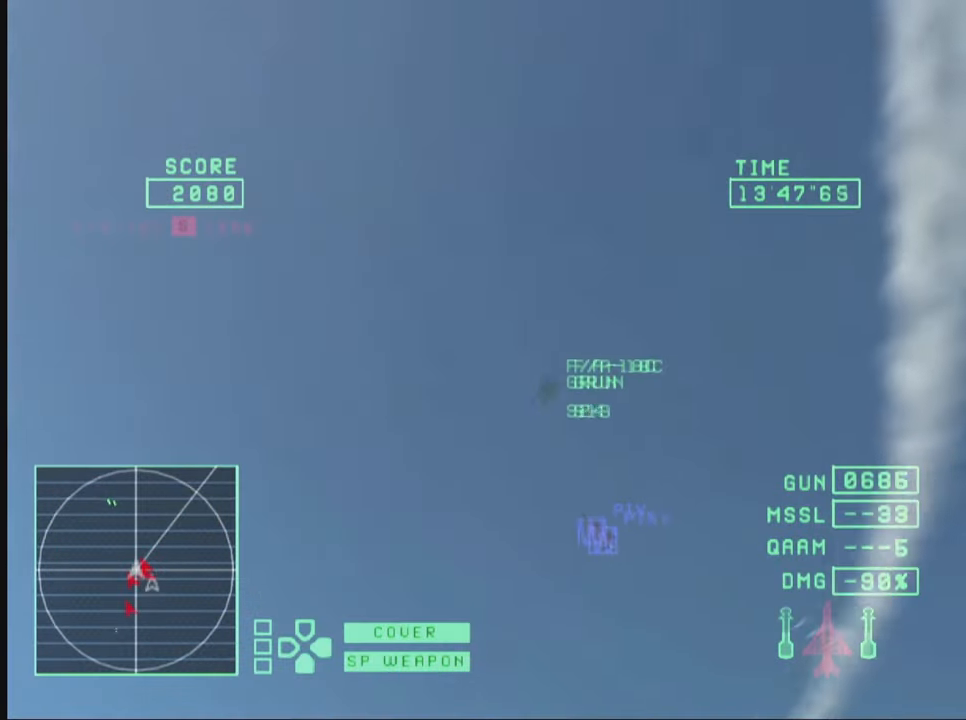
{"buttons": ["TRIANGLE"], "left_stick": "down", "right_stick": "center", "events": []}
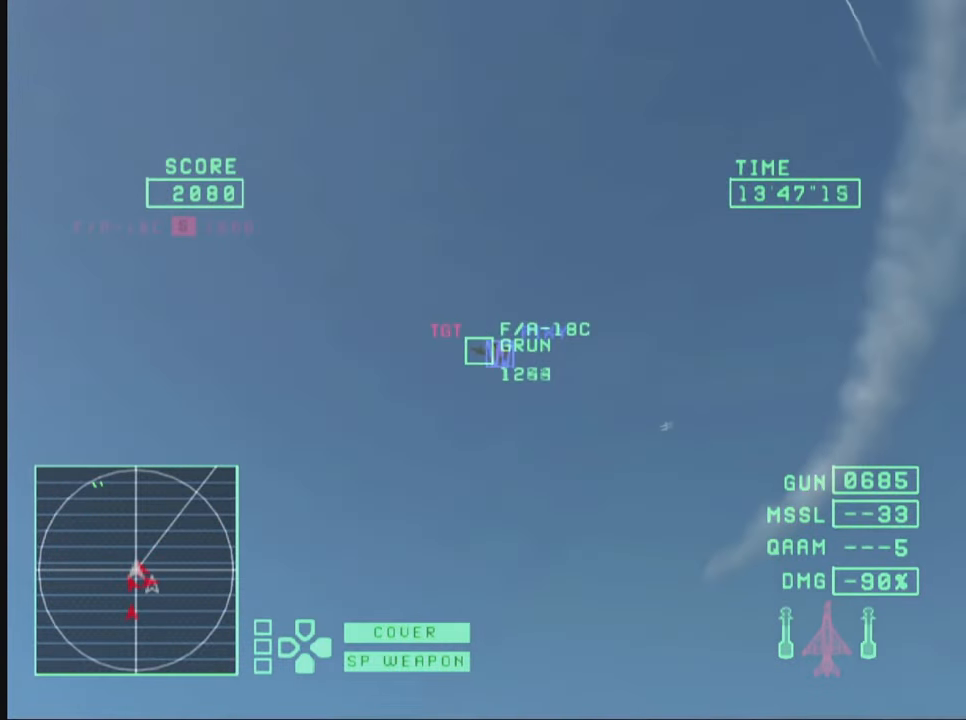
{"buttons": ["TRIANGLE", "R1"], "left_stick": "down", "right_stick": "center", "events": [[417, "R1", "down"]]}
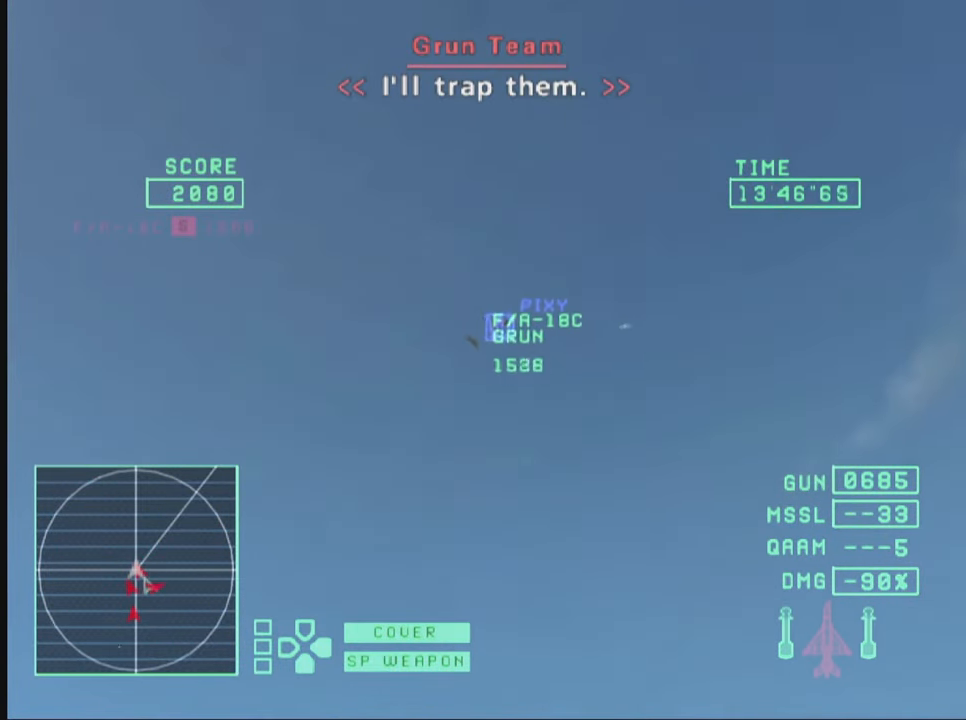
{"buttons": ["TRIANGLE", "R1"], "left_stick": "down", "right_stick": "center", "events": []}
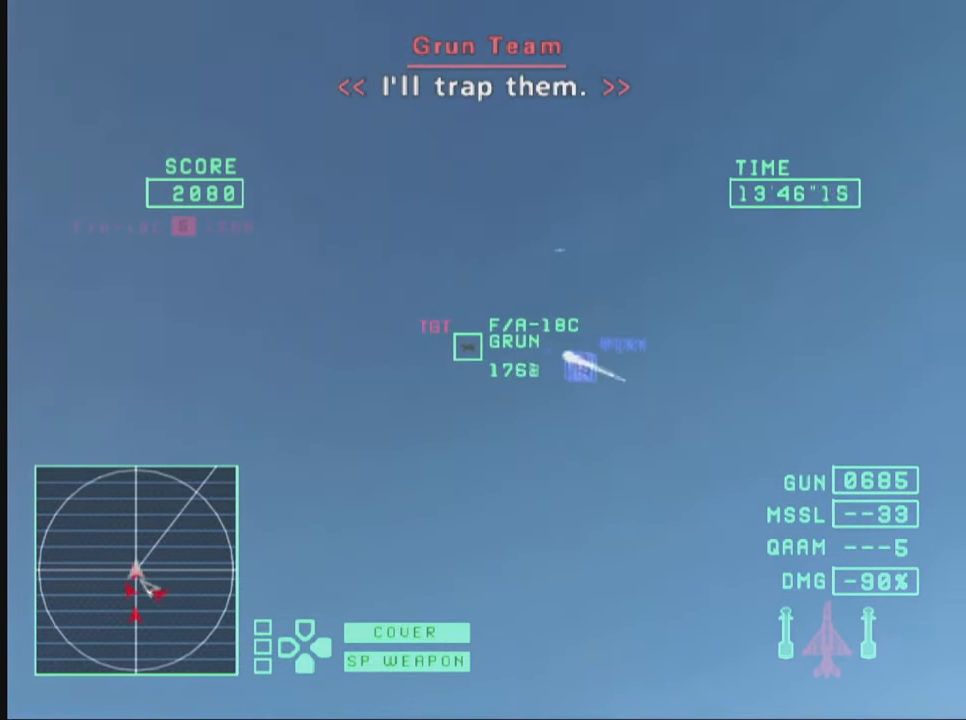
{"buttons": ["TRIANGLE", "R1"], "left_stick": "down", "right_stick": "center", "events": []}